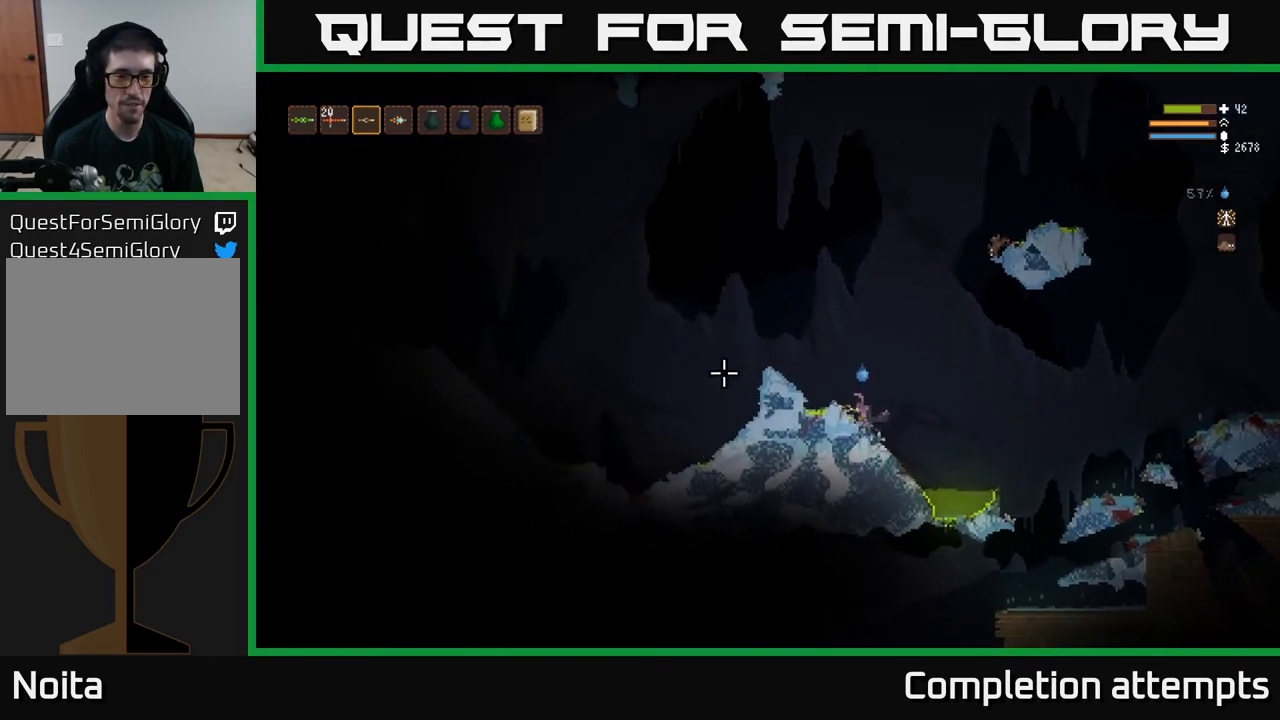
Gameplay with a controller (Xbox layout); each line is a JSON object with the inputs held at the frame after it. "events" lists button and stick changes between this image and that frame as [ms after this image, input, new state], when the widget could be followed in between.
{"buttons": [], "left_stick": "left", "right_stick": "left", "events": [[183, "L2", "down"], [283, "L2", "up"]]}
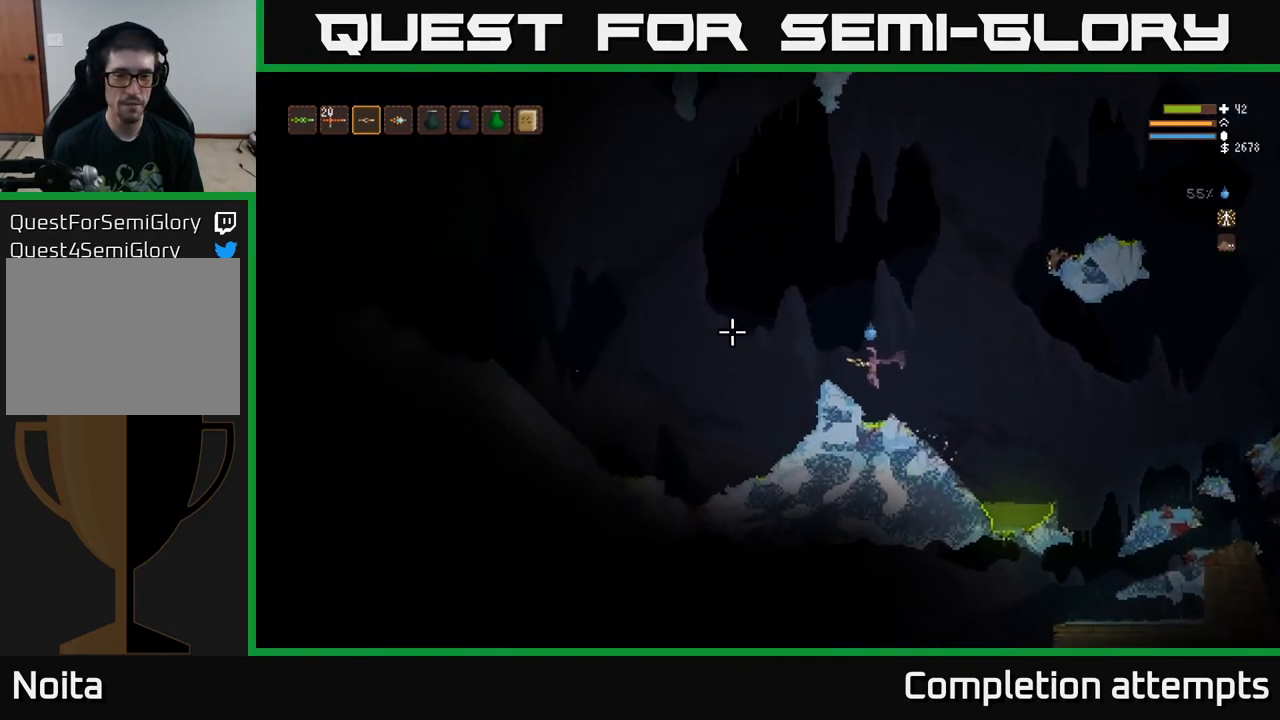
{"buttons": [], "left_stick": "left", "right_stick": "left", "events": [[150, "L2", "down"], [233, "L2", "up"]]}
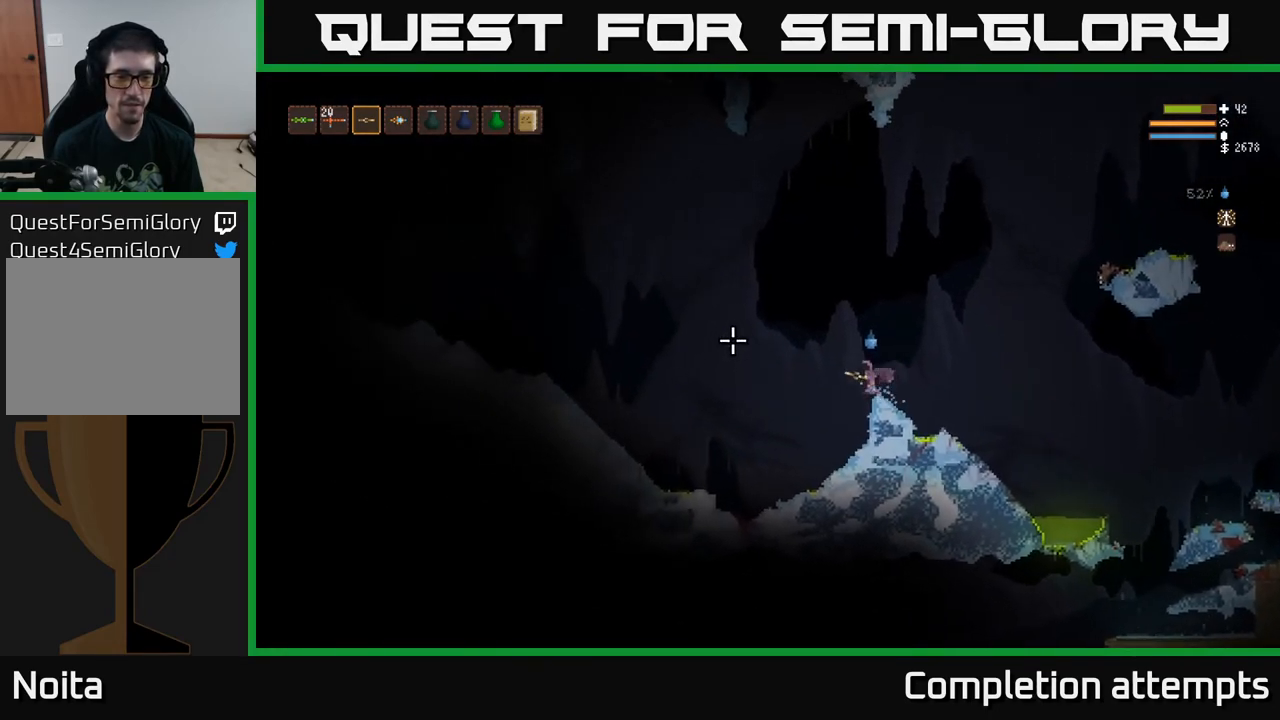
{"buttons": [], "left_stick": "left", "right_stick": "left", "events": []}
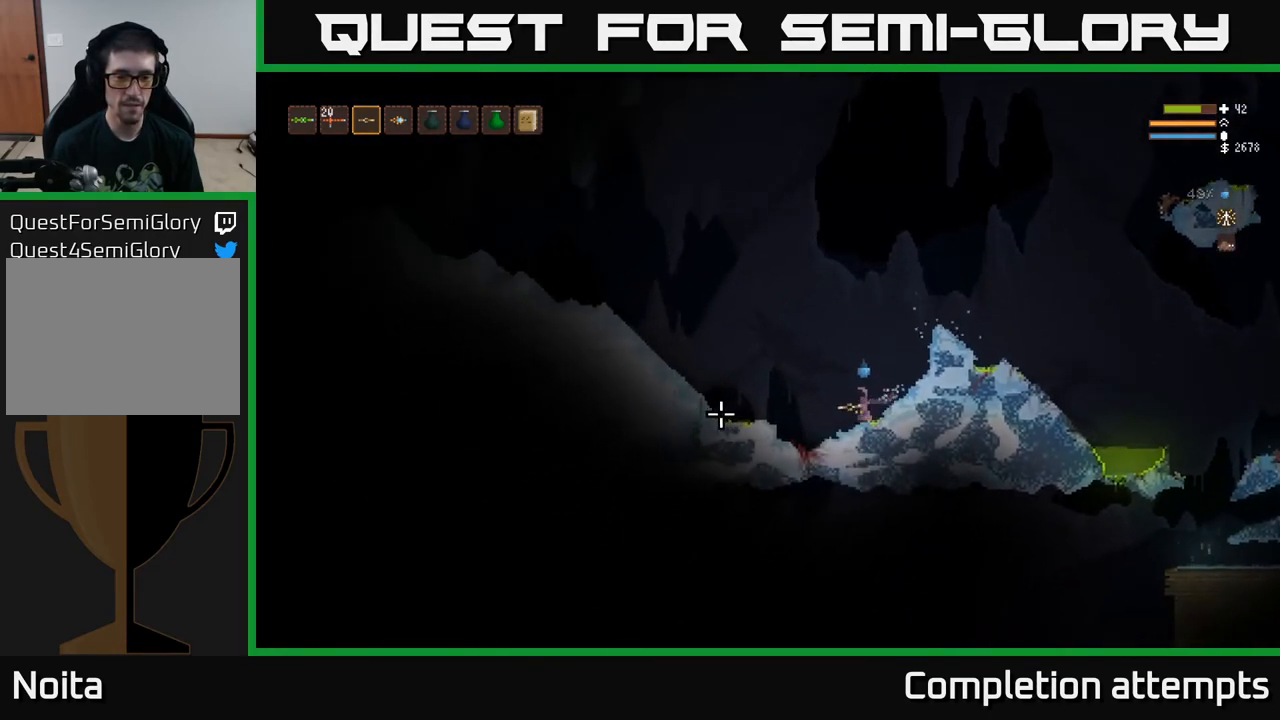
{"buttons": ["L2"], "left_stick": "left", "right_stick": "left", "events": [[167, "L2", "down"]]}
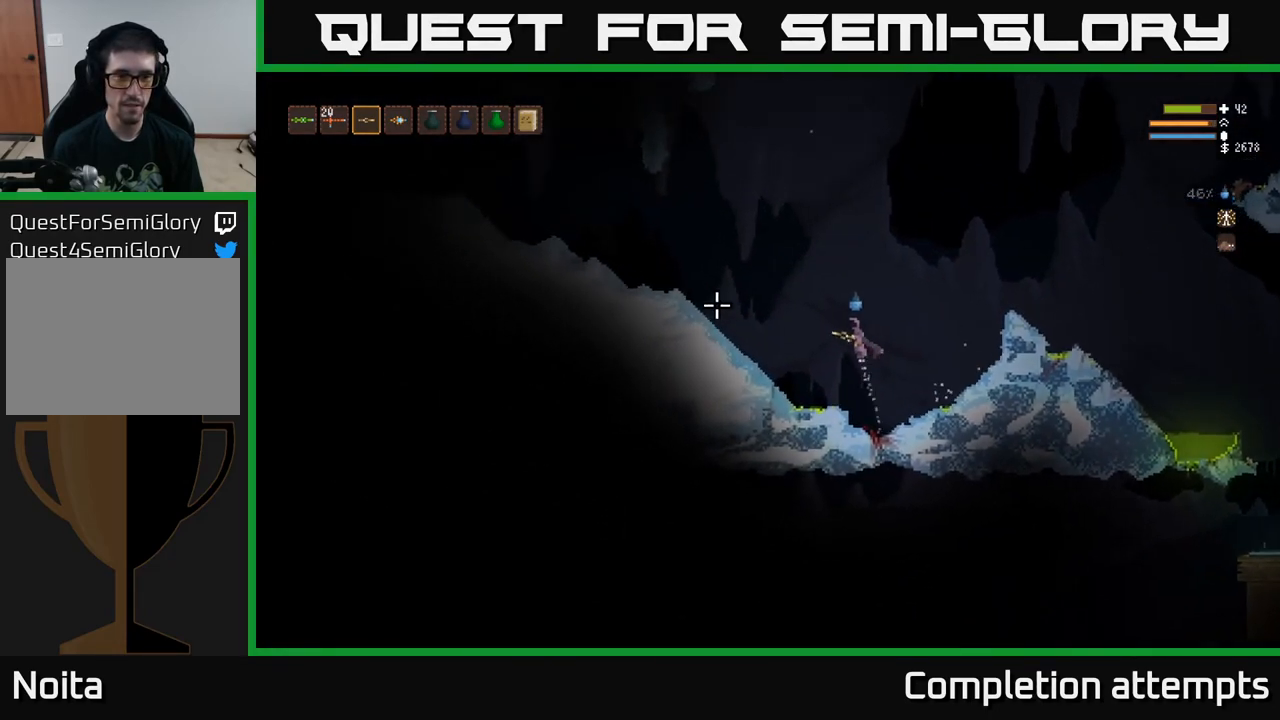
{"buttons": ["L2", "R2"], "left_stick": "left", "right_stick": "left", "events": [[500, "R2", "down"]]}
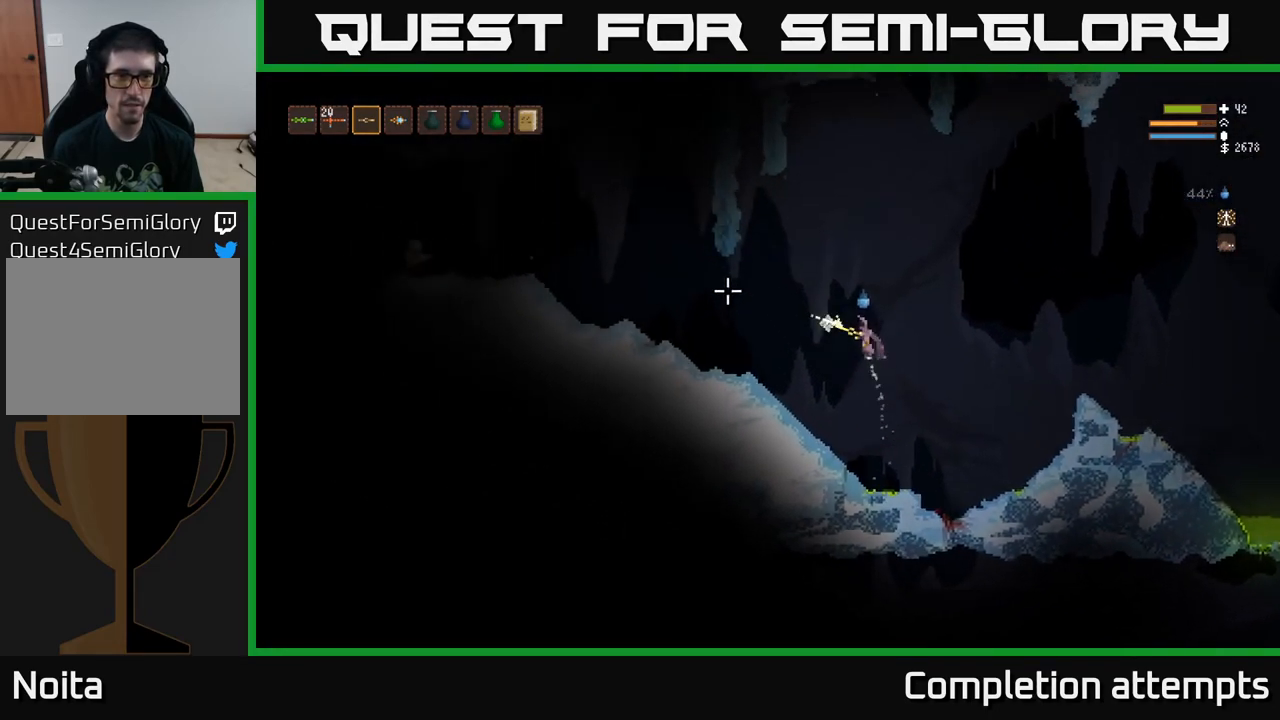
{"buttons": ["L2"], "left_stick": "center", "right_stick": "left", "events": [[67, "L2", "up"], [83, "R2", "up"], [500, "L2", "down"], [500, "left_stick", "center"]]}
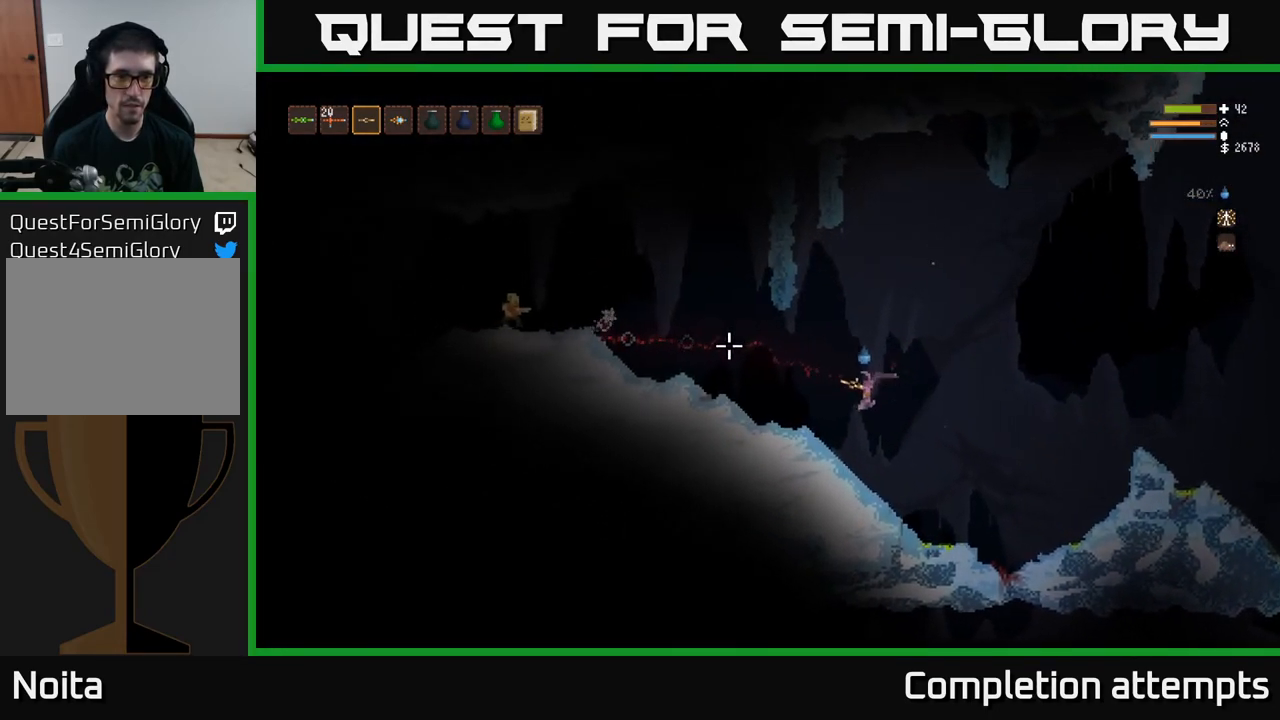
{"buttons": [], "left_stick": "center", "right_stick": "left", "events": [[67, "left_stick", "right"], [100, "R2", "down"], [183, "R2", "up"], [283, "L2", "up"], [433, "left_stick", "center"]]}
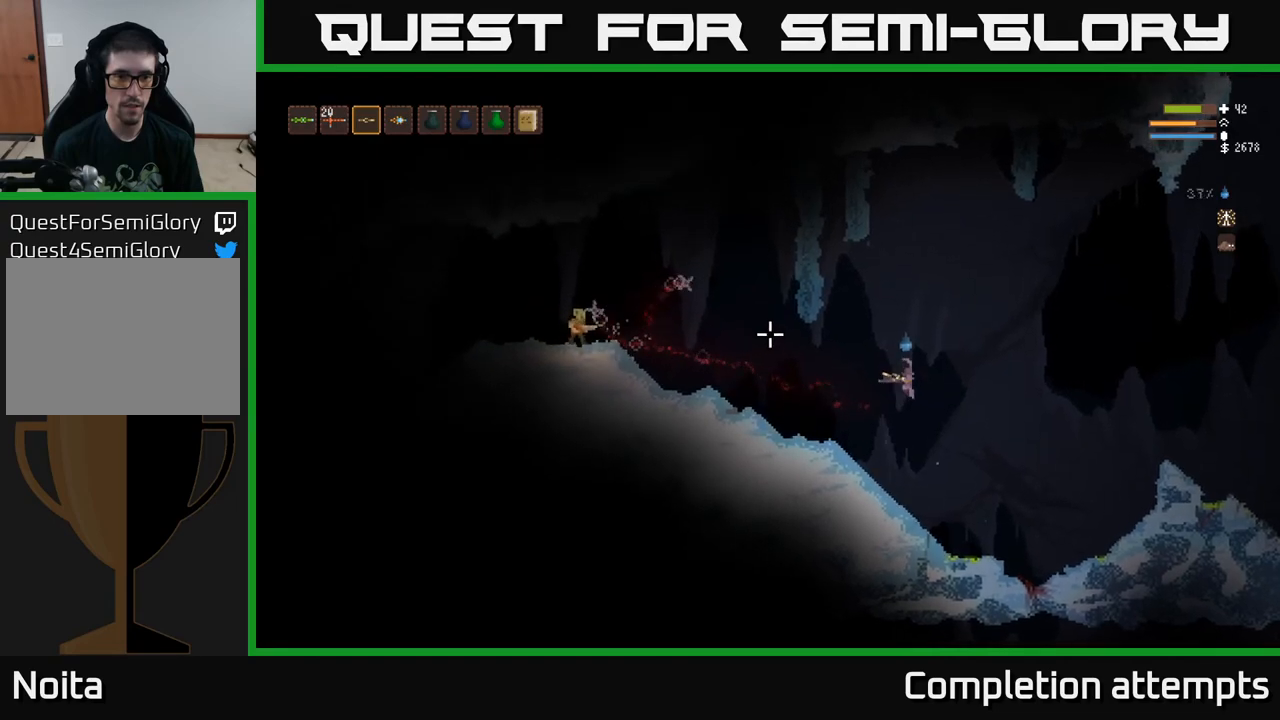
{"buttons": ["L2"], "left_stick": "right", "right_stick": "left", "events": [[83, "left_stick", "right"], [100, "R2", "down"], [183, "R2", "up"], [333, "L2", "down"]]}
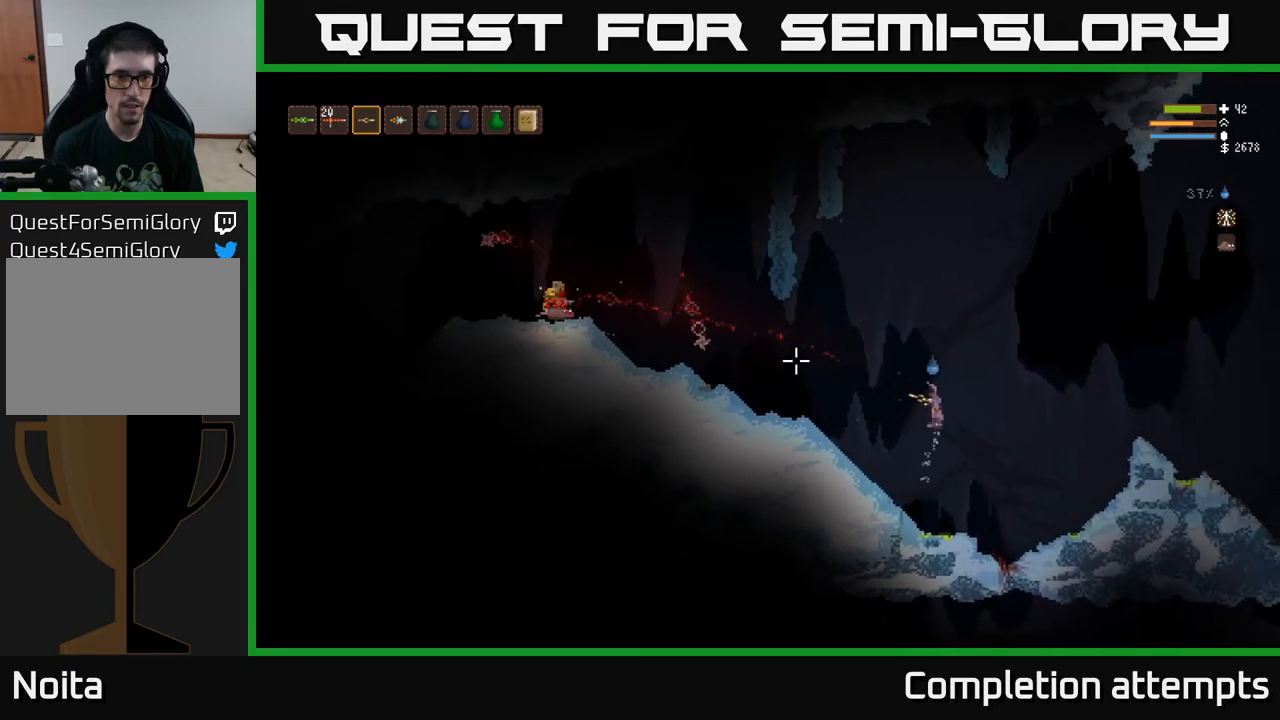
{"buttons": [], "left_stick": "left", "right_stick": "left", "events": [[250, "L2", "up"], [267, "left_stick", "left"]]}
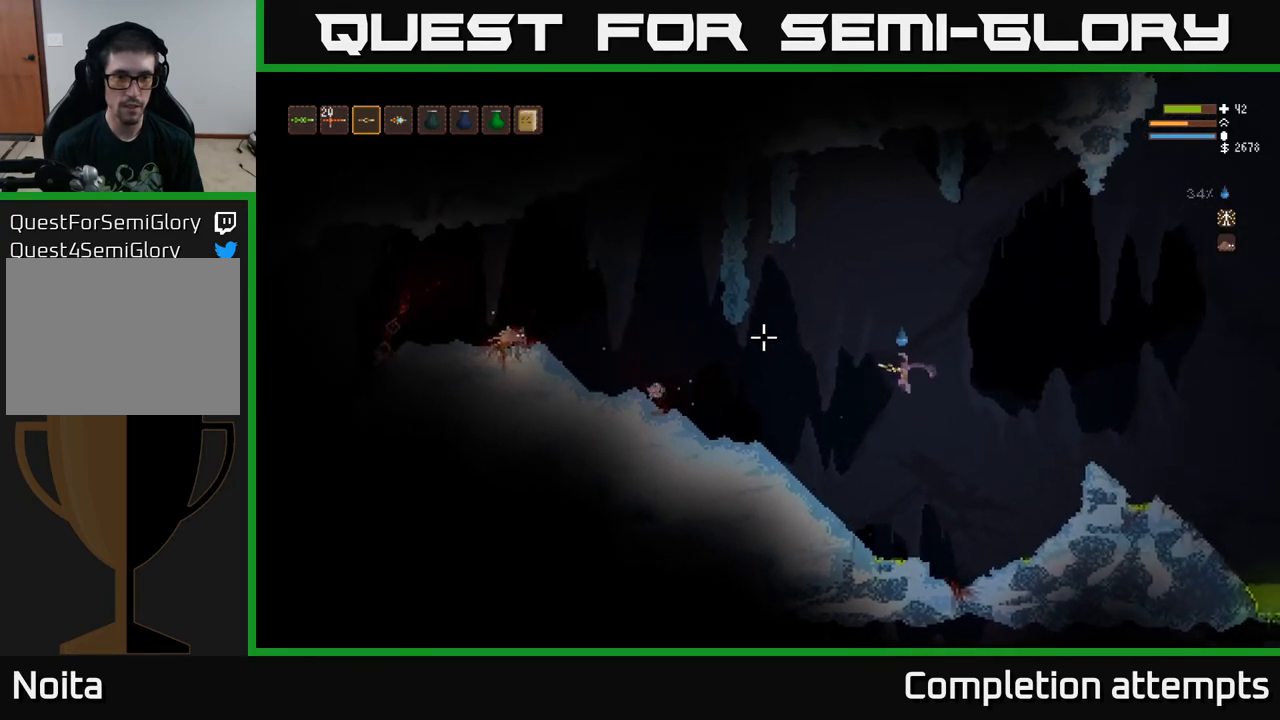
{"buttons": [], "left_stick": "left", "right_stick": "left", "events": [[83, "L2", "down"], [217, "L2", "up"]]}
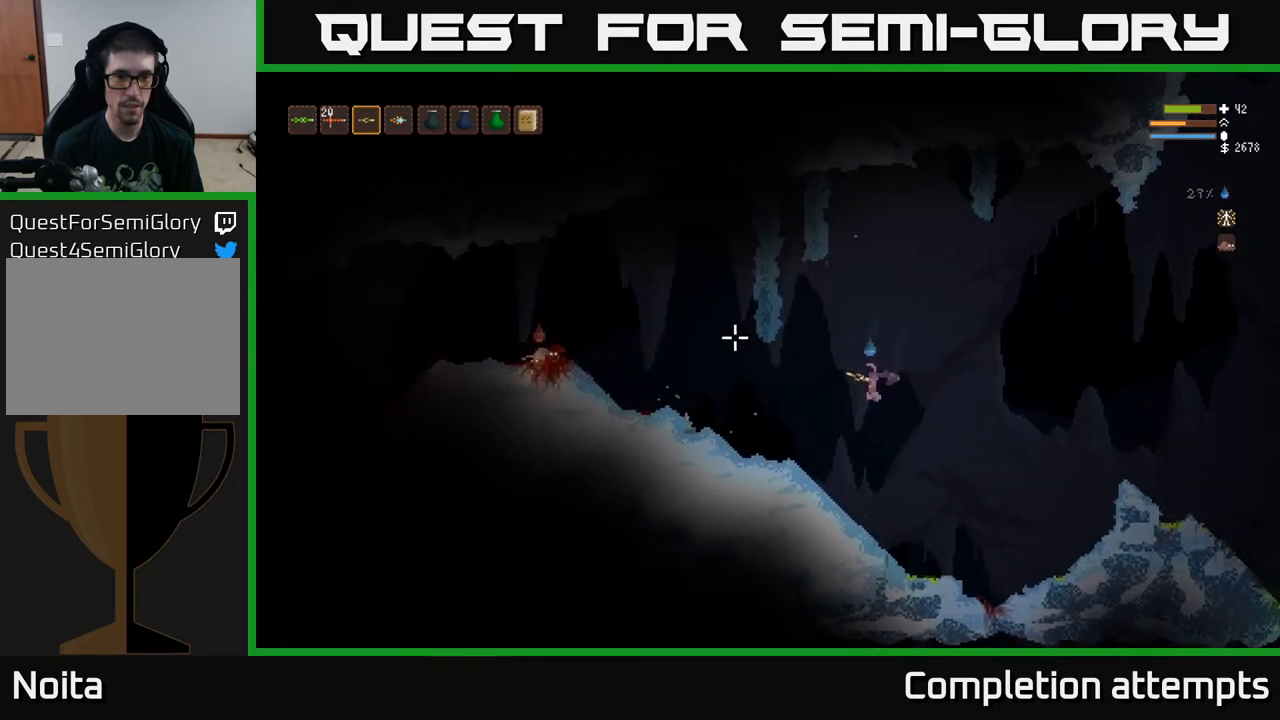
{"buttons": [], "left_stick": "left", "right_stick": "up-left", "events": [[50, "right_stick", "up-left"]]}
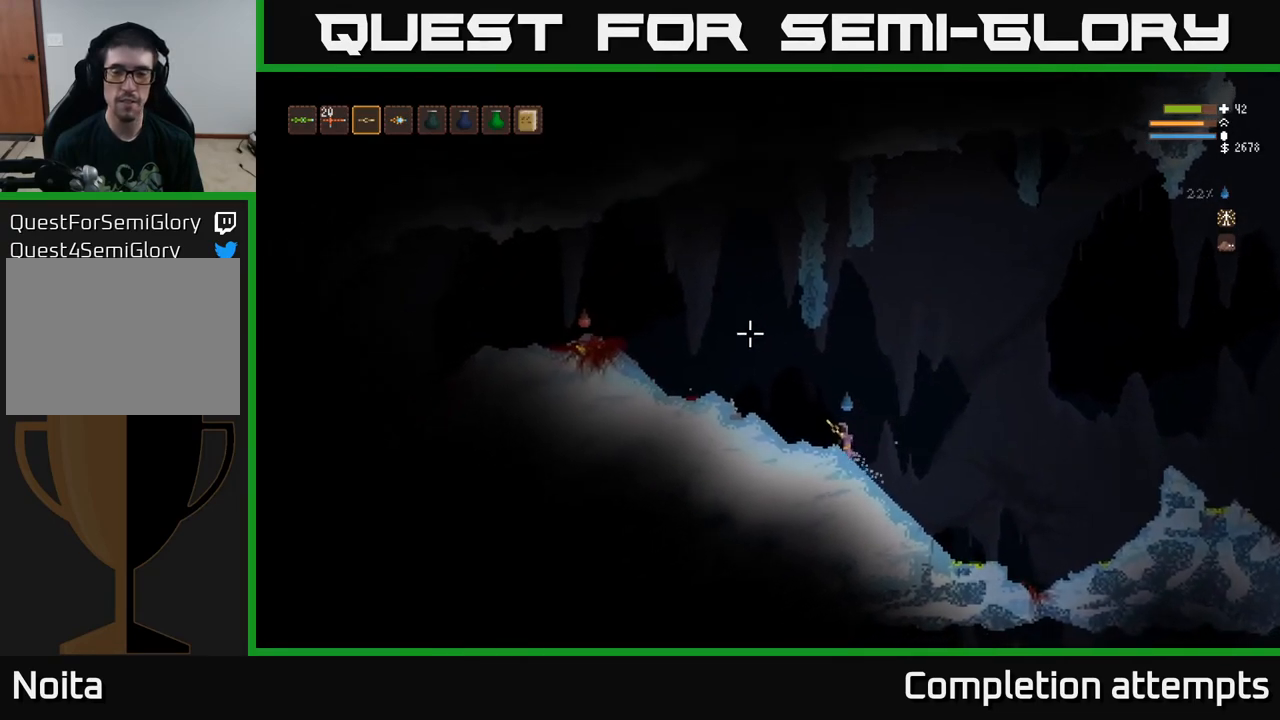
{"buttons": ["L2"], "left_stick": "left", "right_stick": "up-left", "events": [[467, "L2", "down"]]}
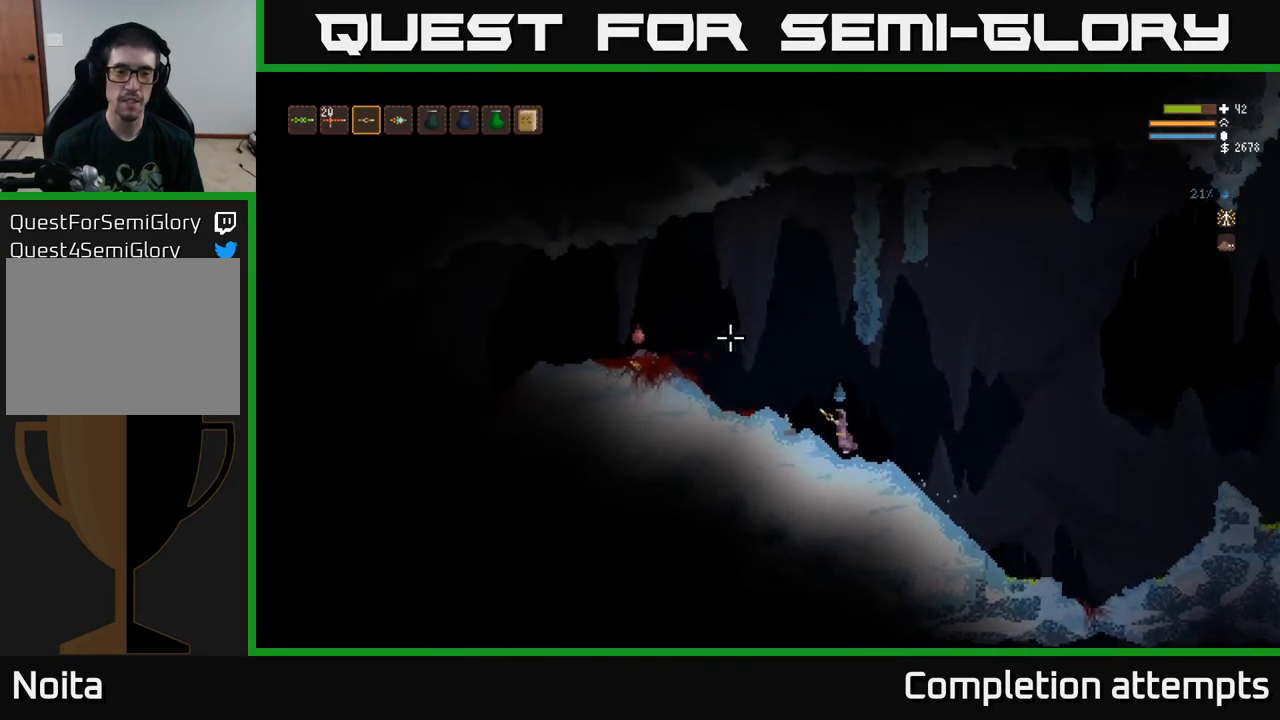
{"buttons": [], "left_stick": "left", "right_stick": "left", "events": [[17, "right_stick", "left"], [100, "L2", "up"]]}
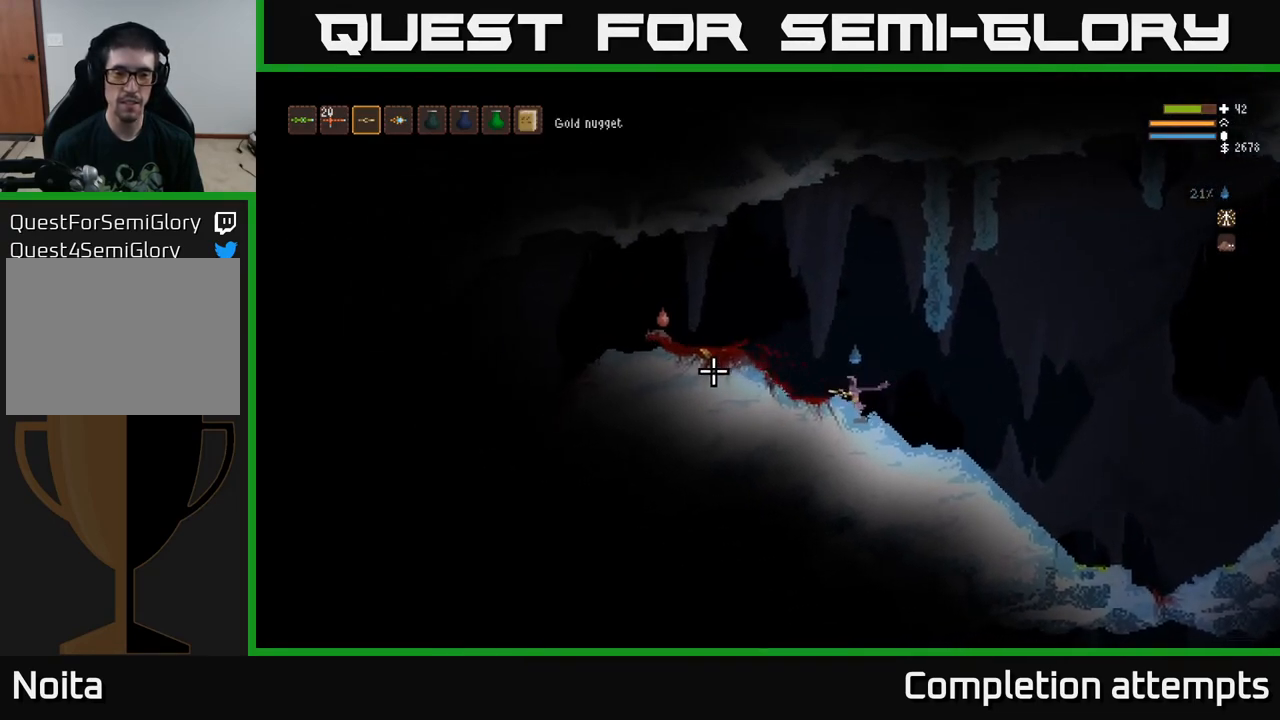
{"buttons": ["L2"], "left_stick": "left", "right_stick": "left", "events": [[467, "L2", "down"]]}
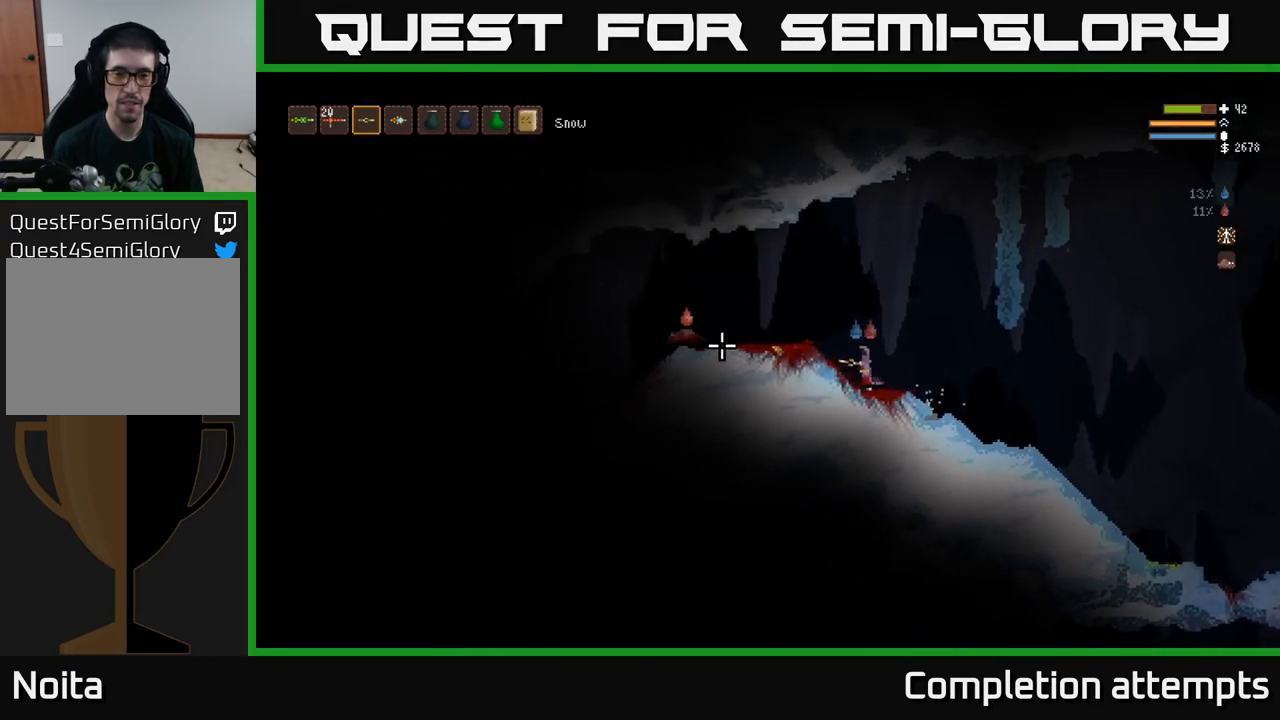
{"buttons": [], "left_stick": "left", "right_stick": "left", "events": [[100, "L2", "up"]]}
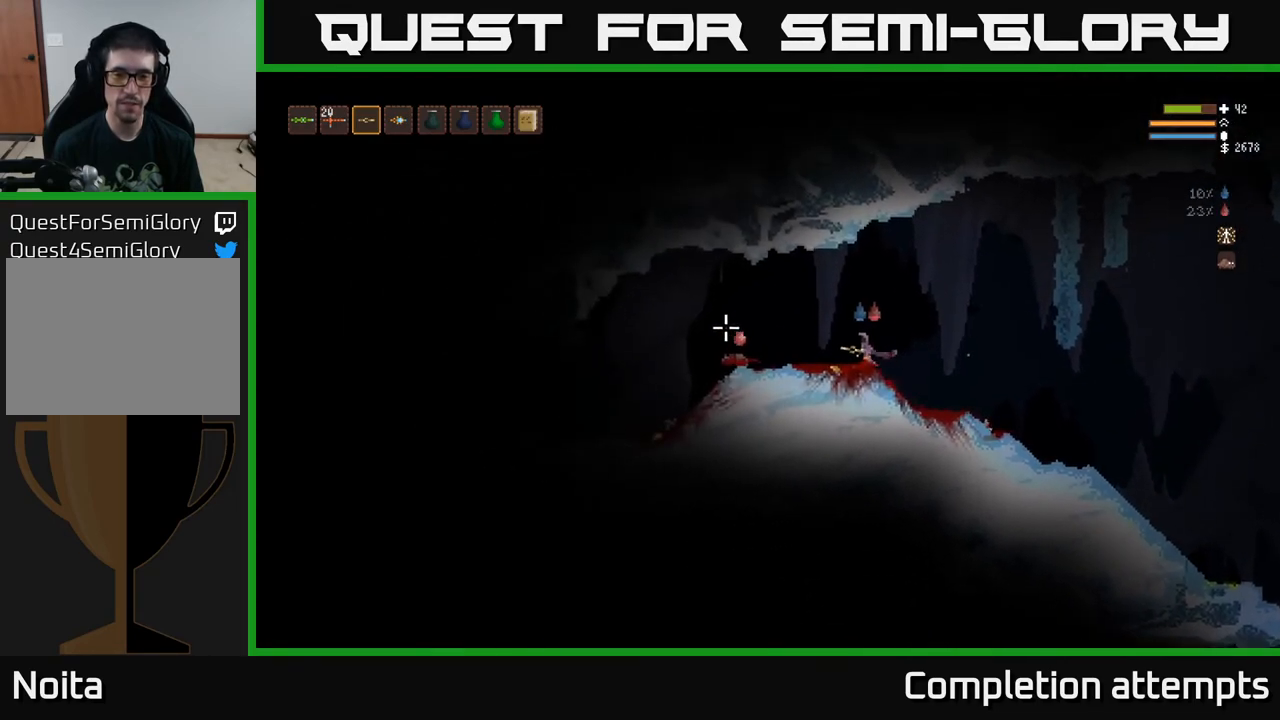
{"buttons": ["L2"], "left_stick": "left", "right_stick": "left", "events": [[467, "L2", "down"]]}
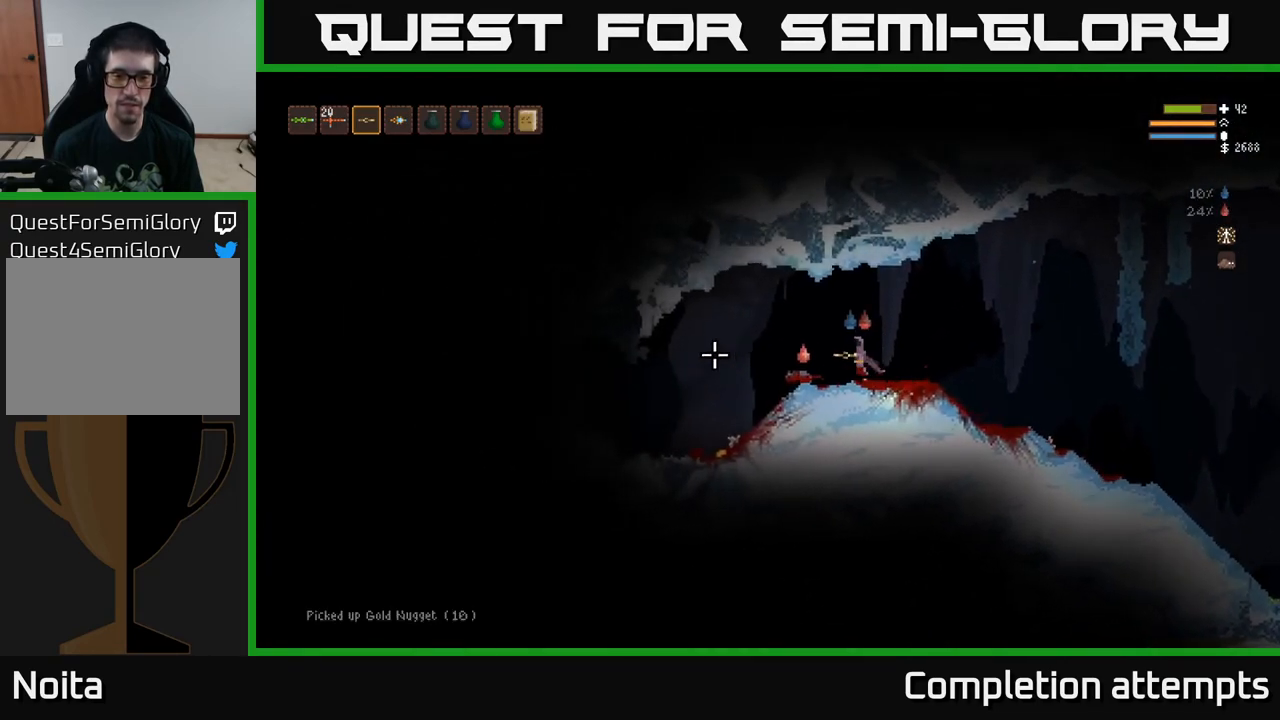
{"buttons": [], "left_stick": "left", "right_stick": "left", "events": [[67, "L2", "up"]]}
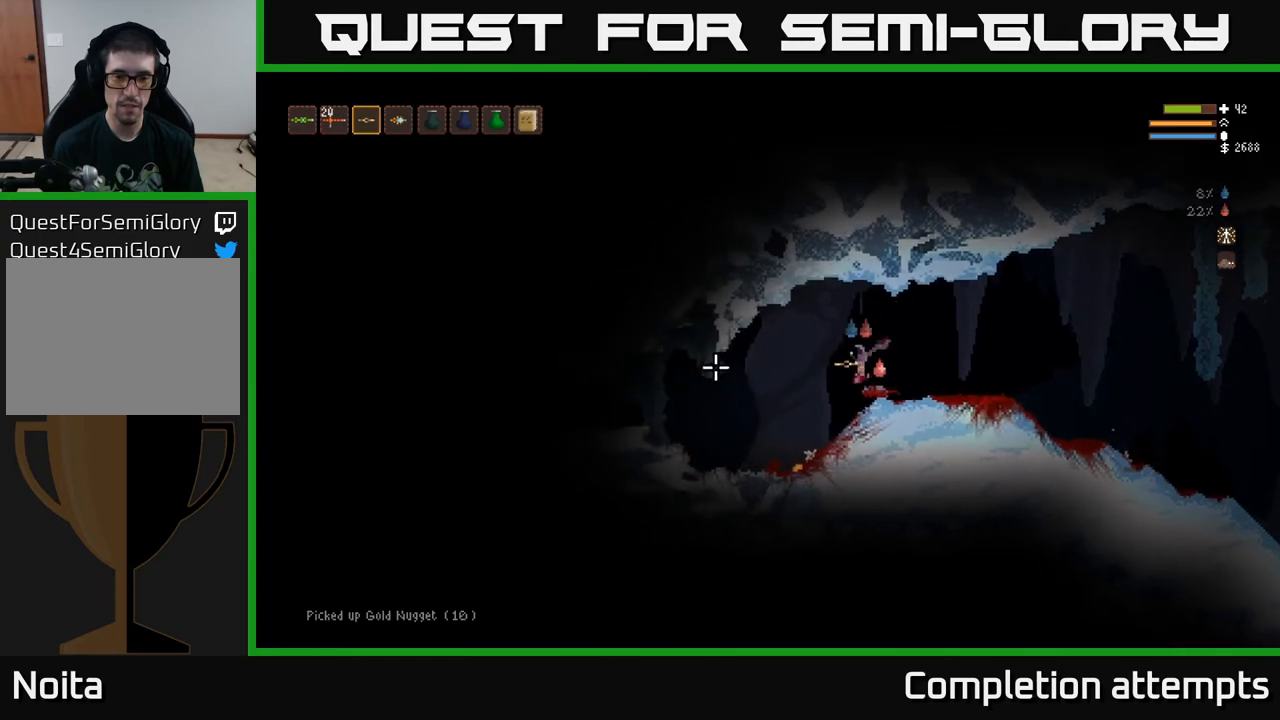
{"buttons": [], "left_stick": "left", "right_stick": "left", "events": []}
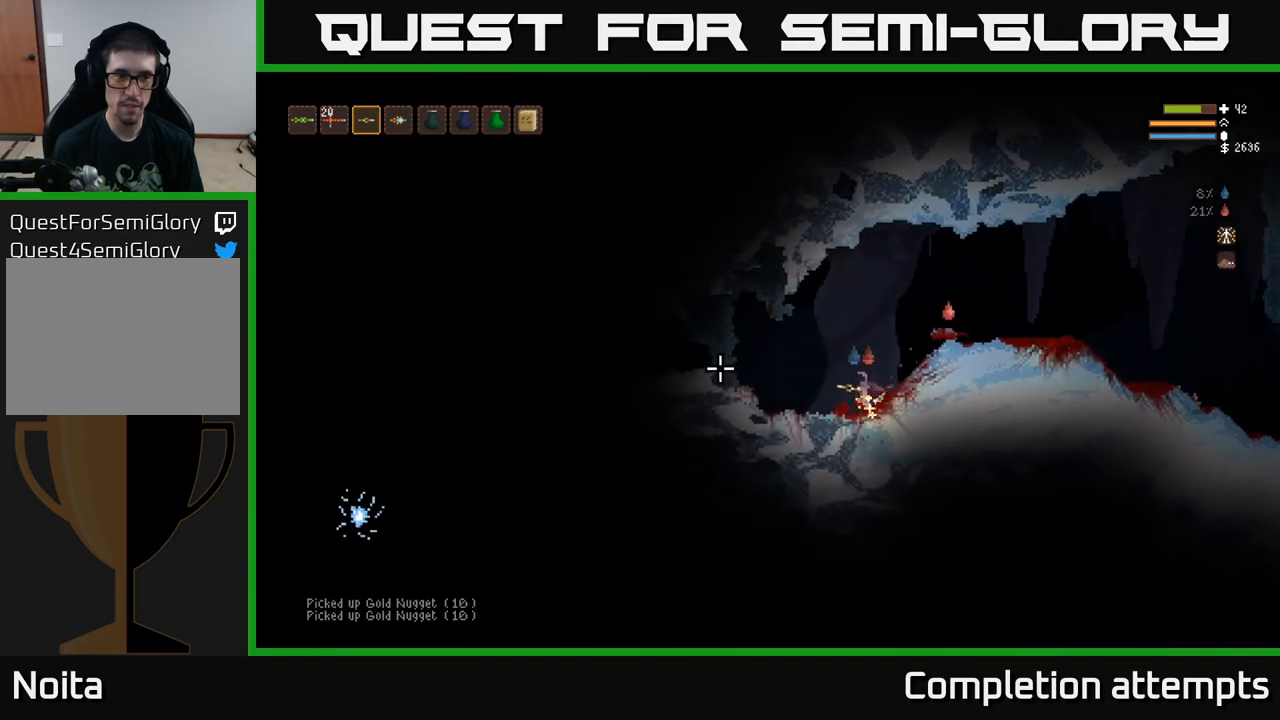
{"buttons": [], "left_stick": "center", "right_stick": "left", "events": [[67, "left_stick", "center"]]}
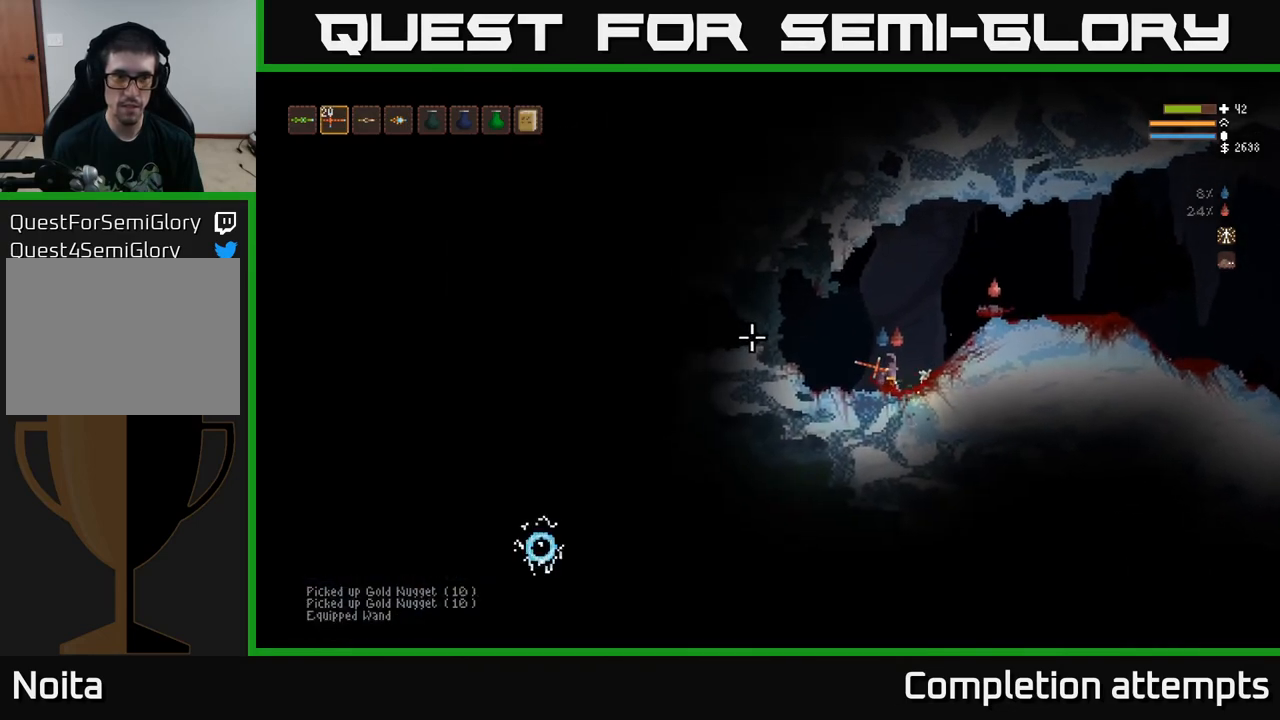
{"buttons": ["L2"], "left_stick": "center", "right_stick": "left", "events": [[417, "L2", "down"]]}
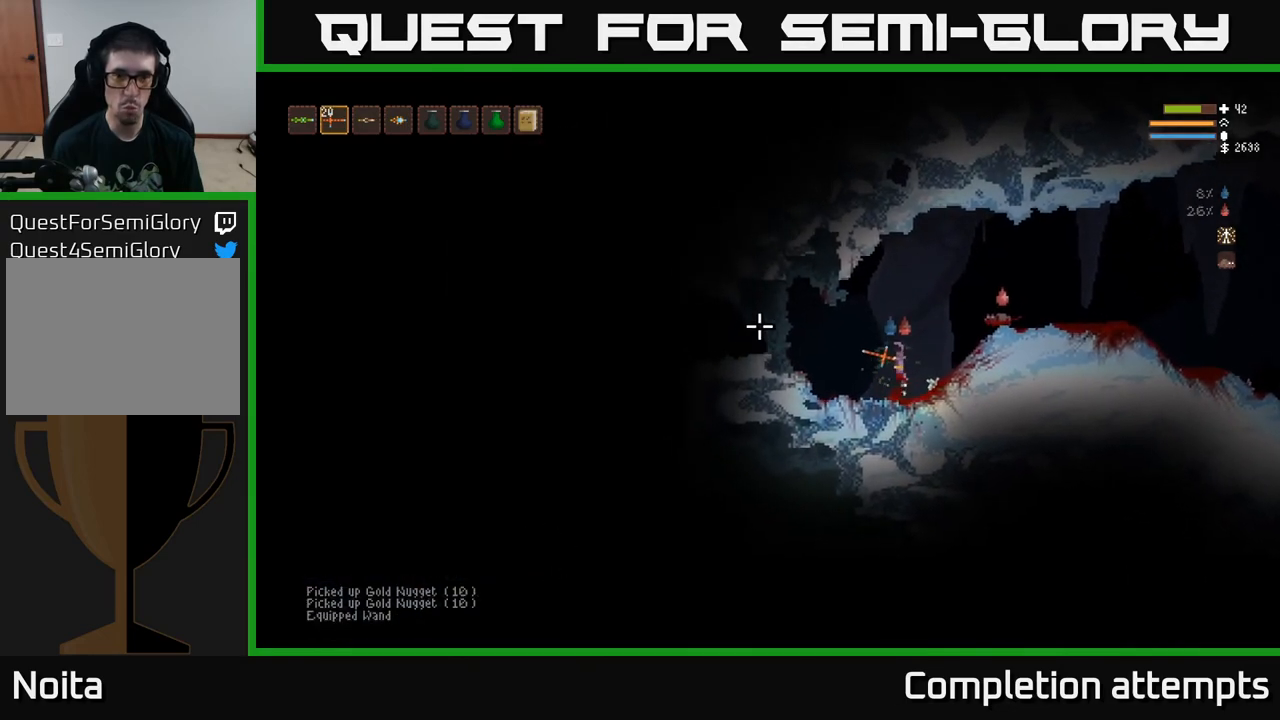
{"buttons": [], "left_stick": "center", "right_stick": "left", "events": [[33, "left_stick", "right"], [83, "R1", "down"], [133, "R1", "up"], [167, "L2", "up"], [300, "left_stick", "center"]]}
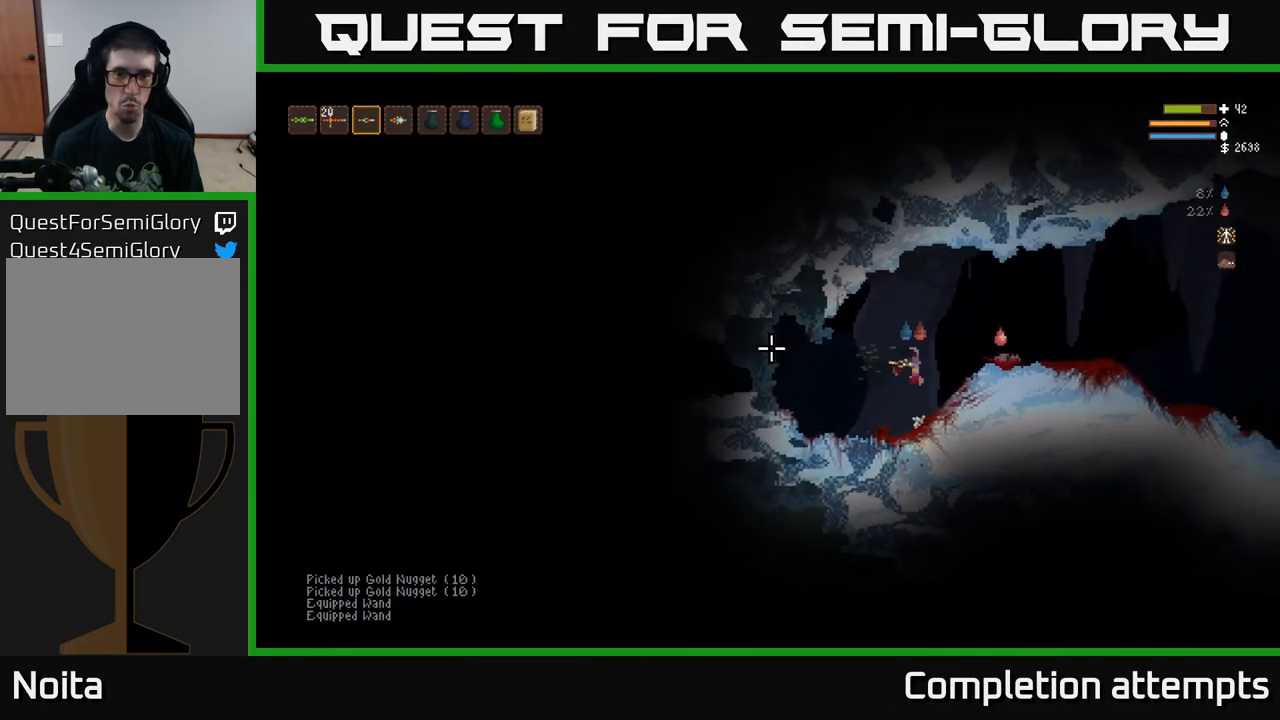
{"buttons": [], "left_stick": "center", "right_stick": "left", "events": [[133, "R1", "down"], [200, "R1", "up"]]}
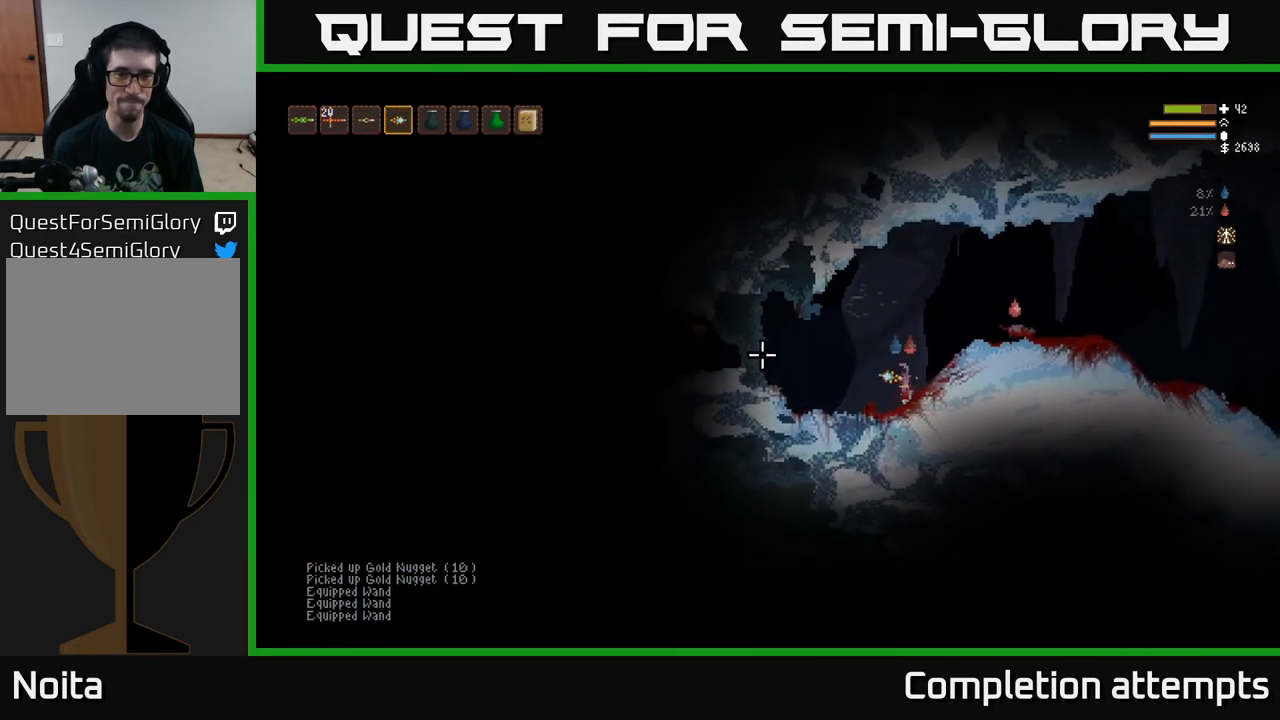
{"buttons": ["L1"], "left_stick": "center", "right_stick": "left", "events": [[150, "L1", "down"], [200, "L1", "up"], [300, "L1", "down"], [367, "L1", "up"], [500, "L1", "down"]]}
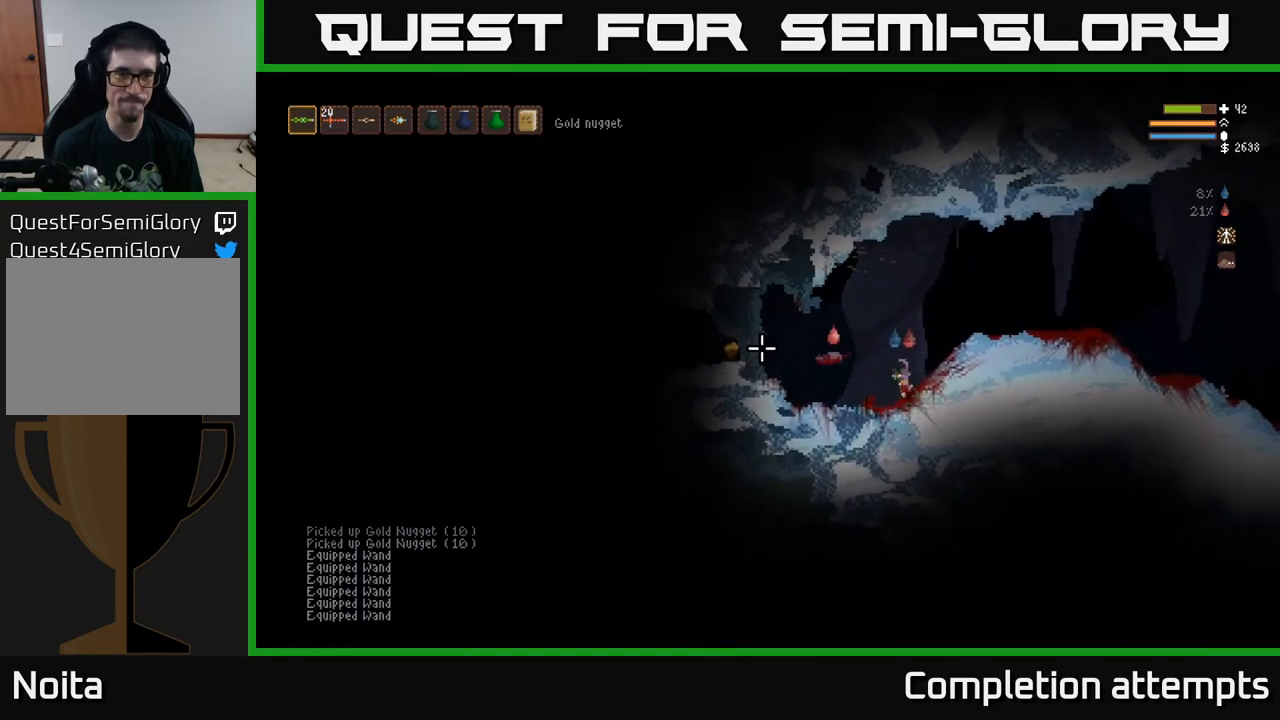
{"buttons": [], "left_stick": "center", "right_stick": "left", "events": [[67, "L1", "up"]]}
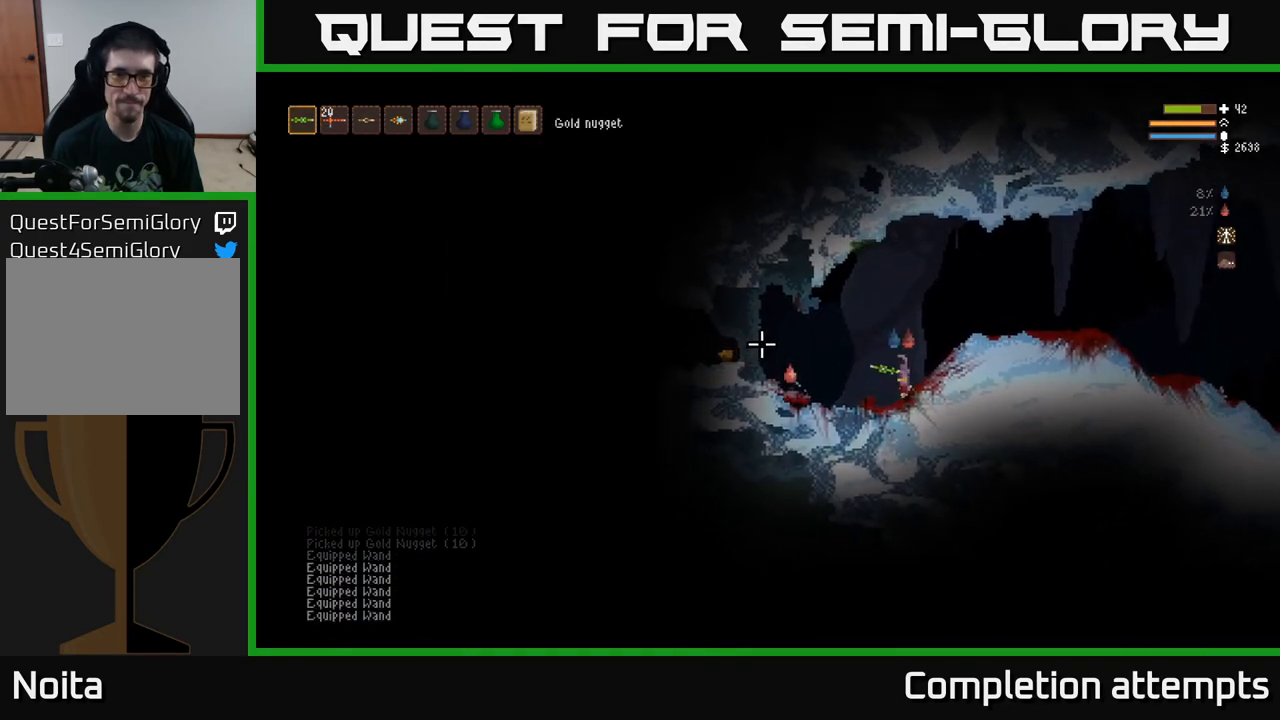
{"buttons": [], "left_stick": "center", "right_stick": "left", "events": [[67, "R2", "down"], [67, "left_stick", "right"], [117, "R2", "up"], [250, "left_stick", "center"], [333, "R2", "down"], [433, "R2", "up"]]}
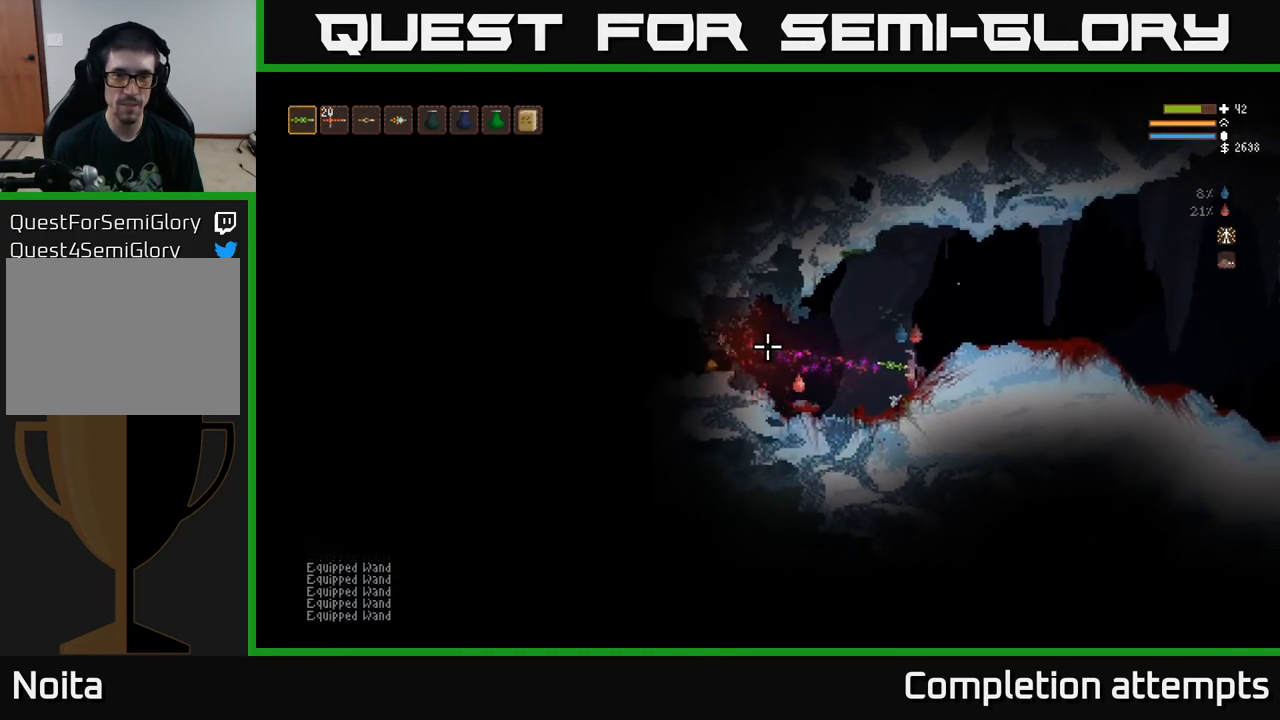
{"buttons": [], "left_stick": "center", "right_stick": "left", "events": [[133, "R2", "down"], [200, "R2", "up"]]}
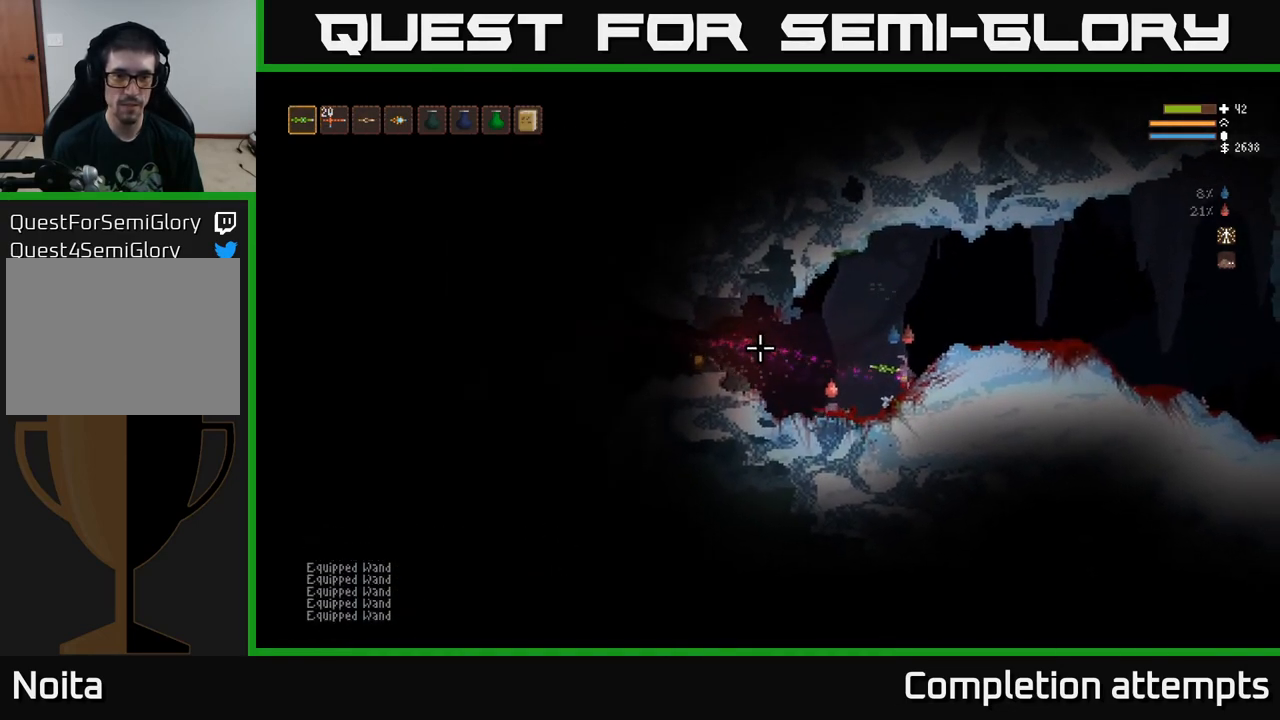
{"buttons": [], "left_stick": "left", "right_stick": "left", "events": [[67, "left_stick", "down-left"], [150, "left_stick", "left"], [200, "L2", "down"], [333, "L2", "up"]]}
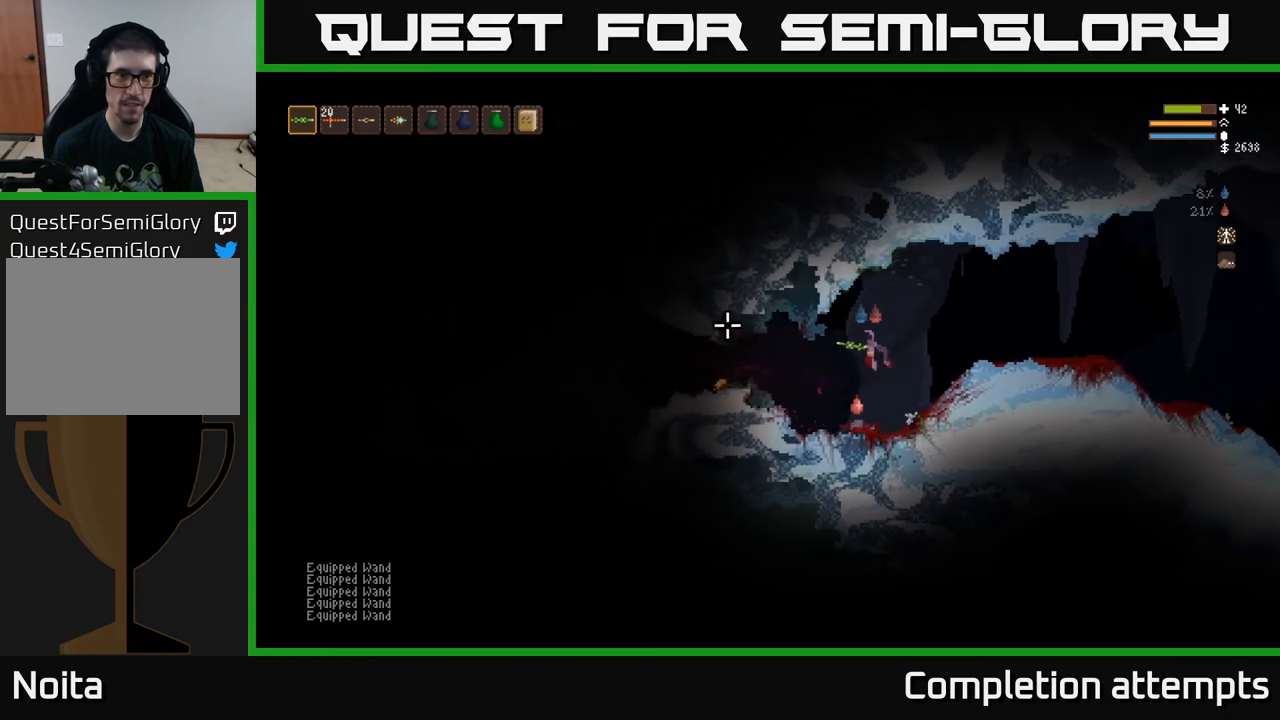
{"buttons": ["R1"], "left_stick": "left", "right_stick": "left", "events": [[83, "R1", "down"], [167, "R1", "up"], [250, "R1", "down"], [333, "R1", "up"], [483, "R1", "down"]]}
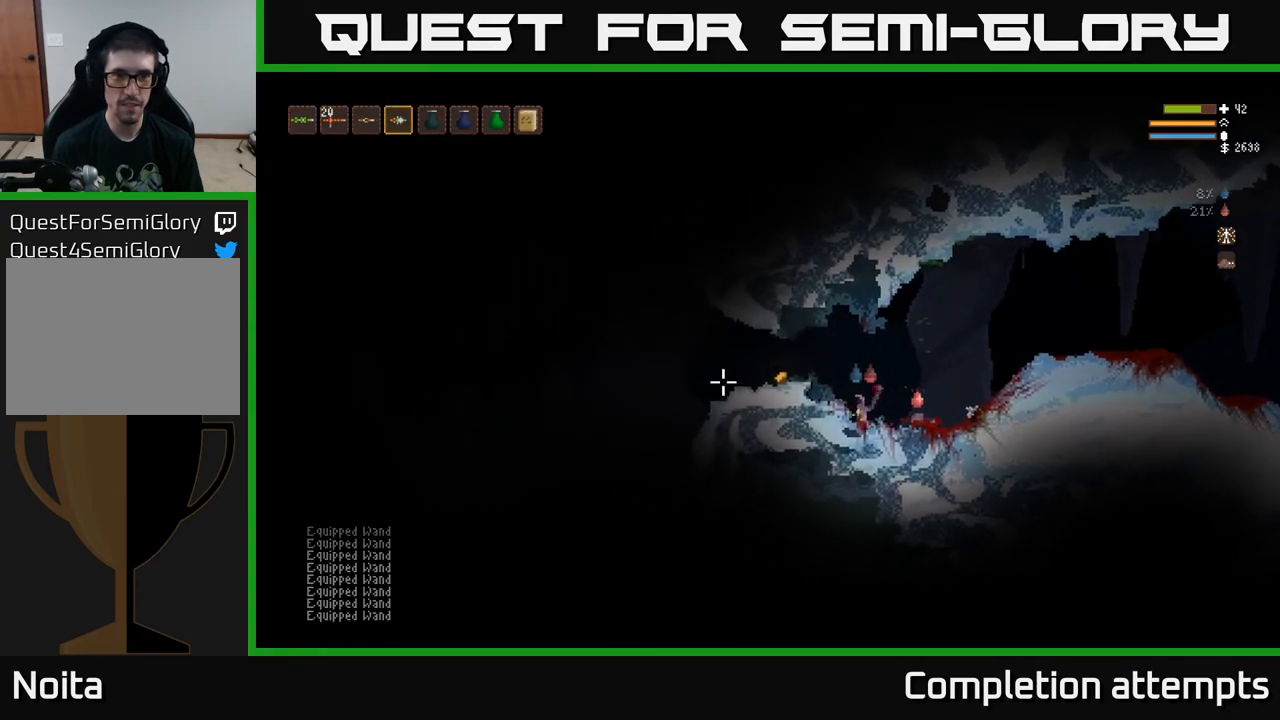
{"buttons": [], "left_stick": "left", "right_stick": "left", "events": [[50, "R1", "up"], [67, "L2", "down"], [400, "L2", "up"]]}